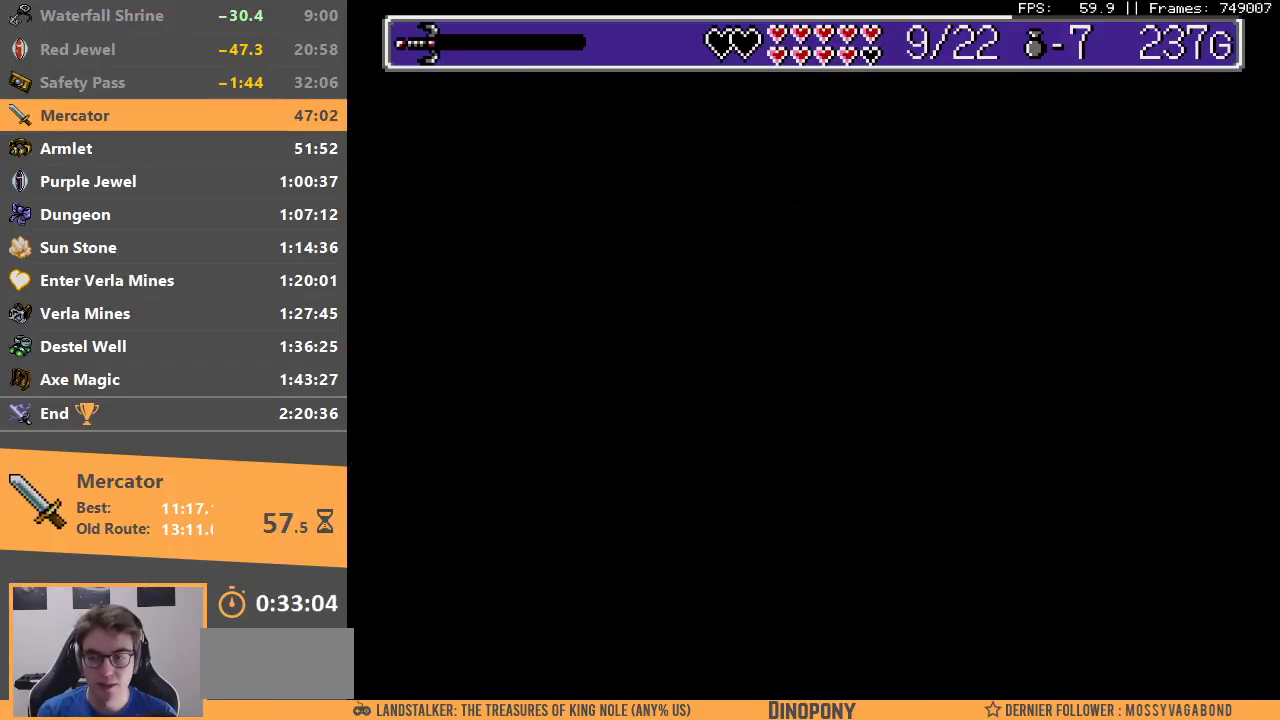
Gameplay with a controller; each line is a JSON object with the inputs held at the frame after it. "events" lists button and stick changes between this image and that frame as [ms after this image, input, new state], when the widget could be followed in between. Not read: DPAD_LEFT DPAD_RIGHT DPAD_UP L3 R3.
{"buttons": [], "events": [[67, "B", "down"], [117, "B", "up"], [200, "B", "down"], [300, "B", "up"]]}
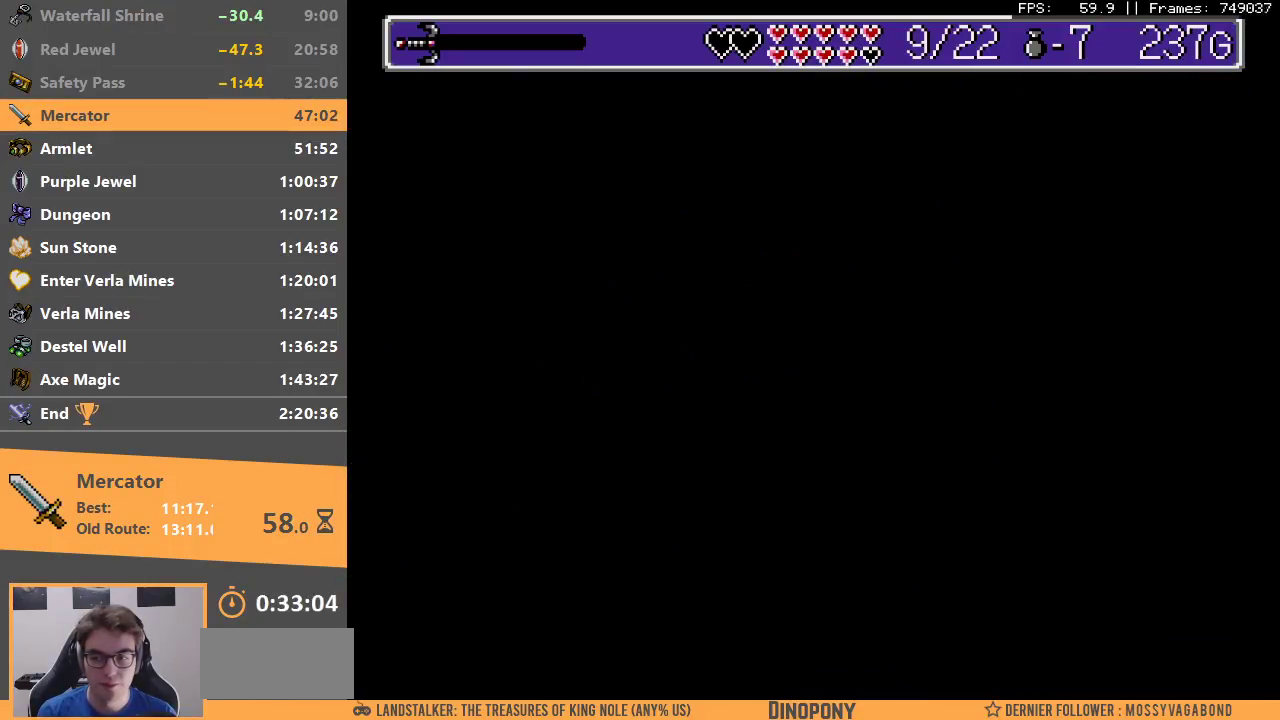
{"buttons": [], "events": []}
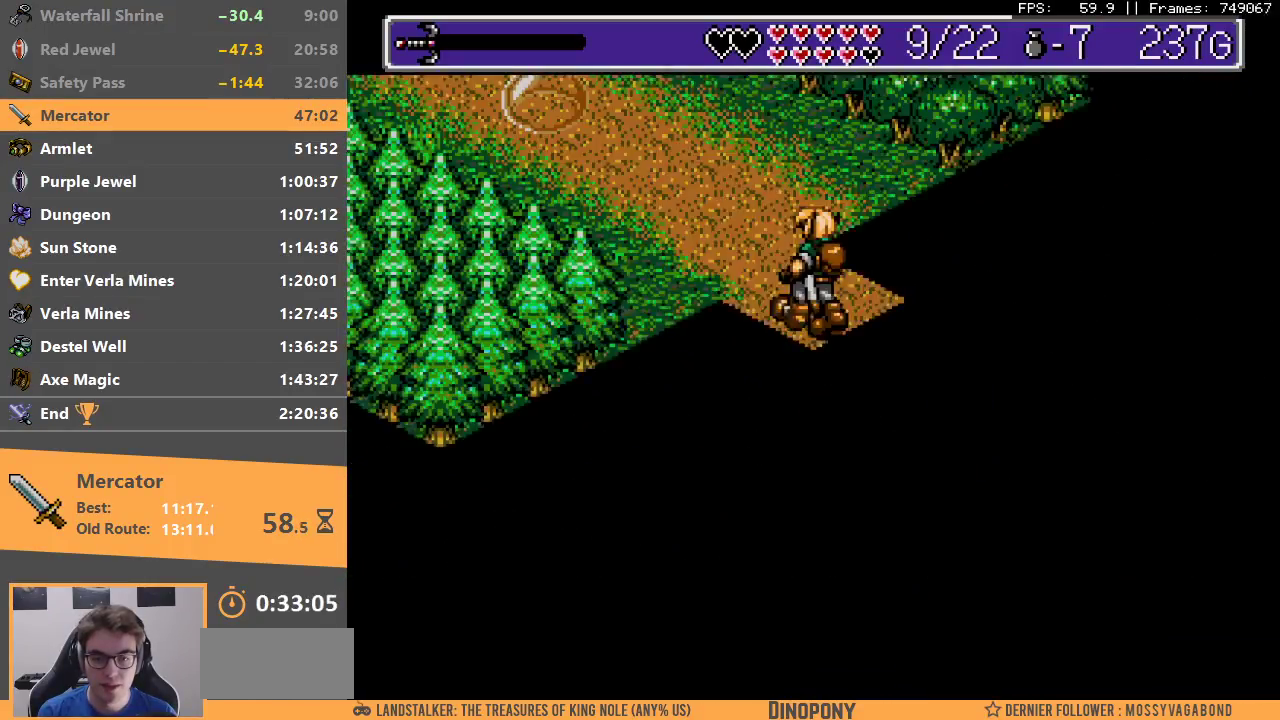
{"buttons": [], "events": []}
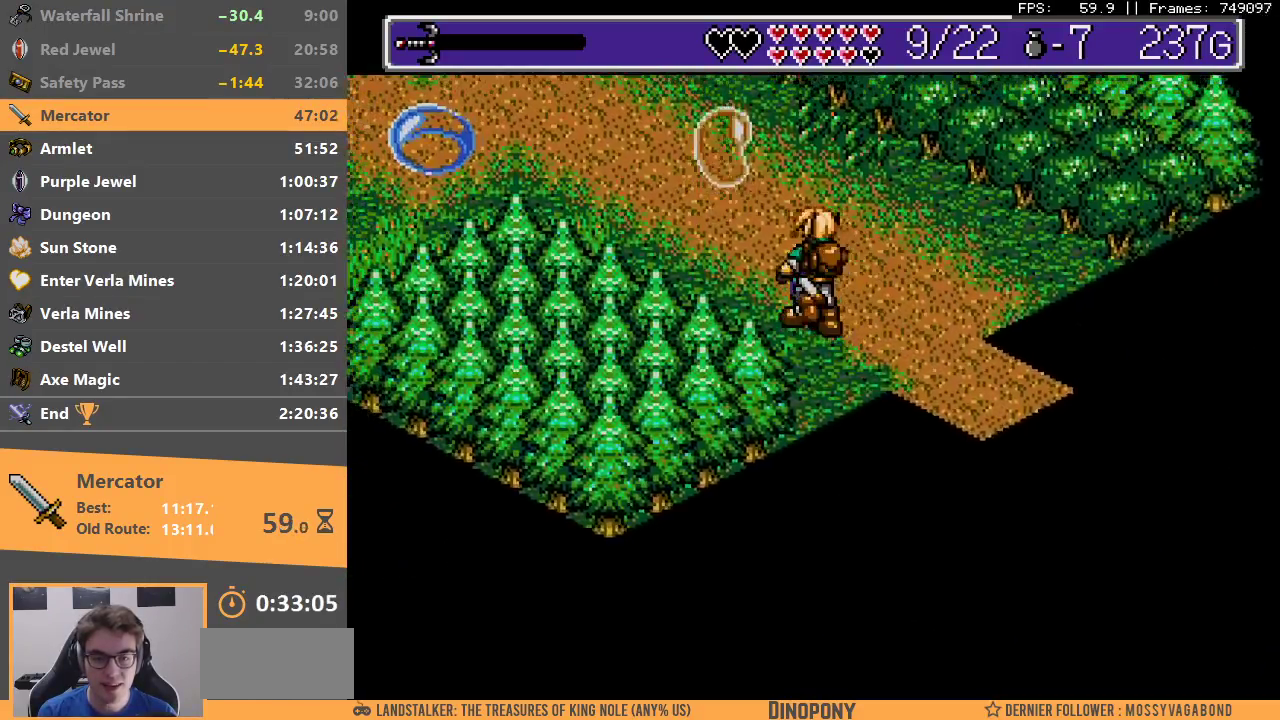
{"buttons": ["A", "B"], "events": [[33, "A", "down"], [67, "B", "down"], [217, "A", "up"], [233, "B", "up"], [317, "A", "down"], [317, "B", "down"], [383, "A", "up"], [400, "B", "up"], [467, "A", "down"], [467, "B", "down"]]}
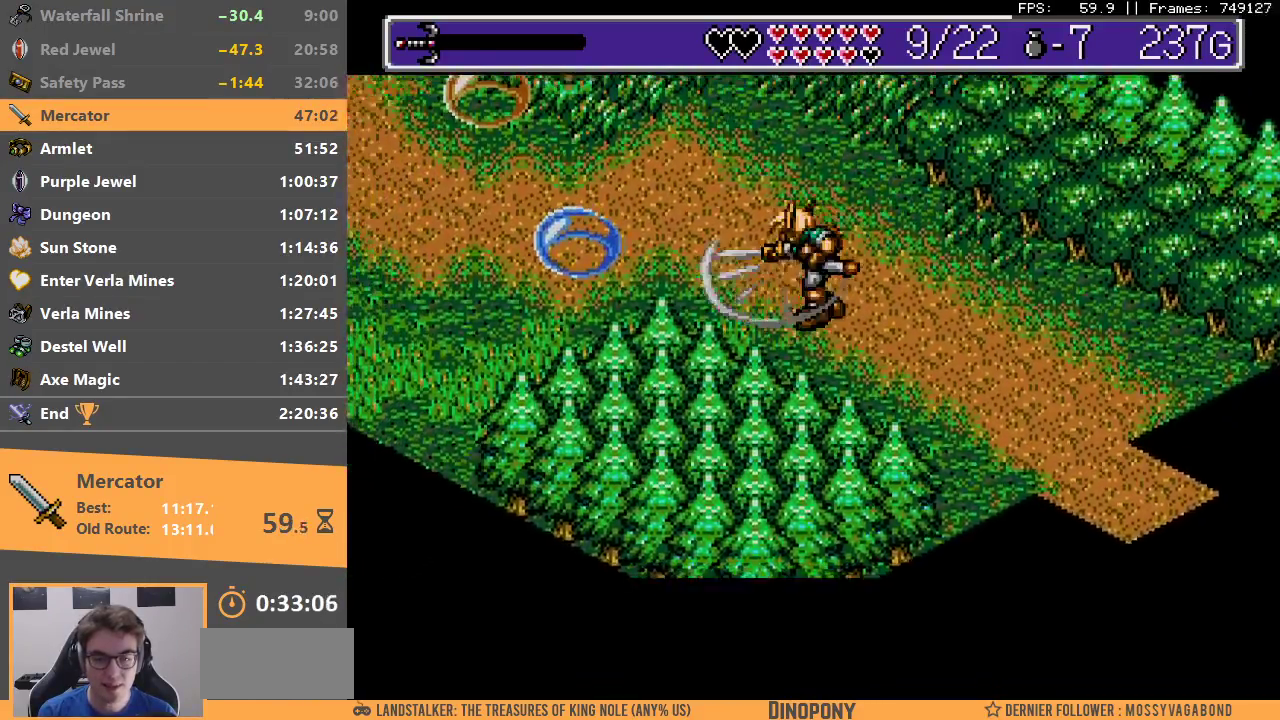
{"buttons": ["B"], "events": [[33, "A", "up"], [50, "B", "up"], [100, "B", "down"], [117, "A", "down"], [183, "A", "up"], [200, "B", "up"], [267, "A", "down"], [267, "B", "down"], [333, "A", "up"], [350, "B", "up"], [433, "A", "down"], [433, "B", "down"], [500, "A", "up"]]}
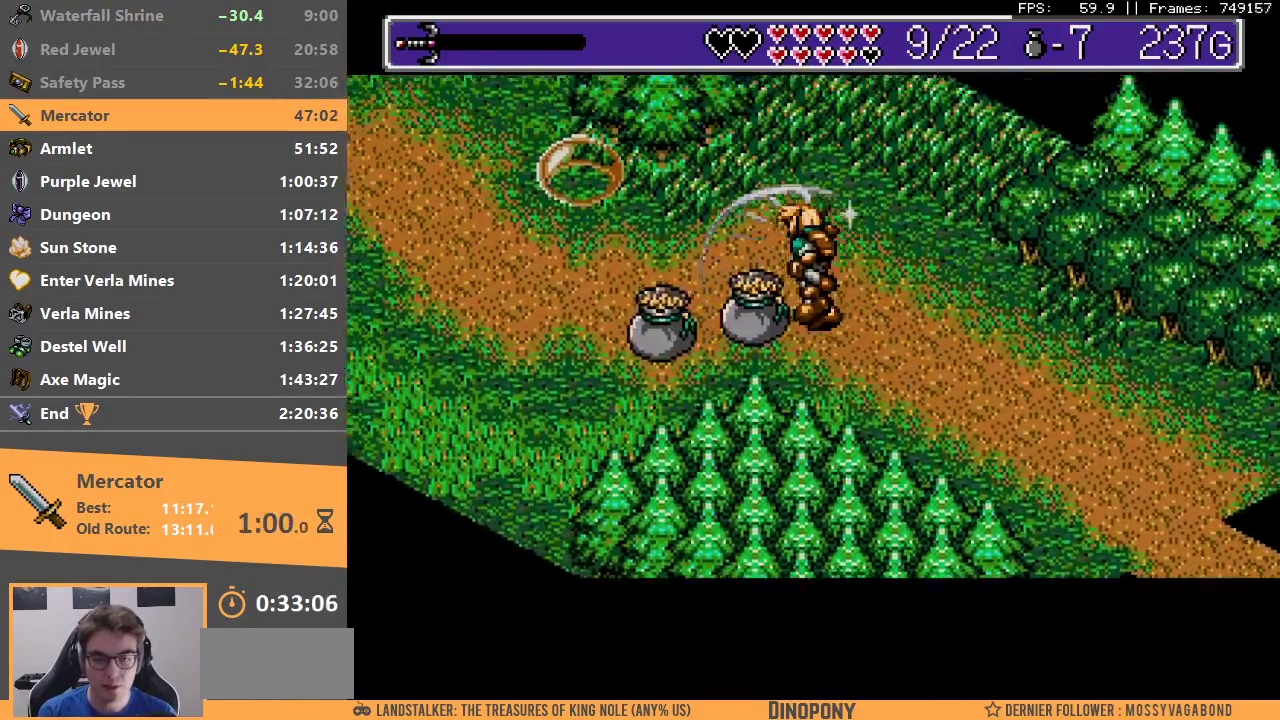
{"buttons": [], "events": [[100, "A", "down"], [150, "A", "up"], [183, "B", "up"], [233, "B", "down"], [250, "A", "down"], [333, "A", "up"], [333, "B", "up"], [400, "A", "down"], [400, "B", "down"], [483, "A", "up"], [500, "B", "up"]]}
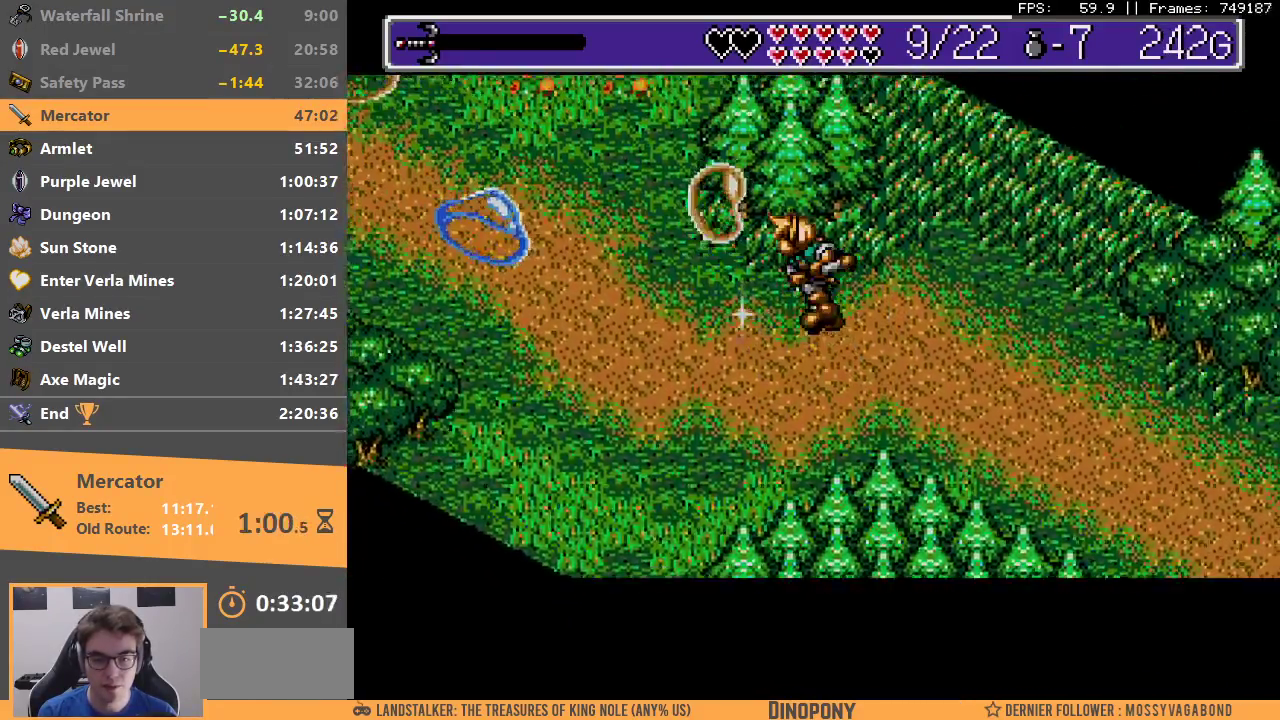
{"buttons": [], "events": [[50, "B", "down"], [67, "A", "down"], [150, "A", "up"], [150, "B", "up"], [233, "A", "down"], [233, "B", "down"], [300, "A", "up"], [317, "B", "up"], [383, "A", "down"], [383, "B", "down"], [467, "A", "up"], [467, "B", "up"]]}
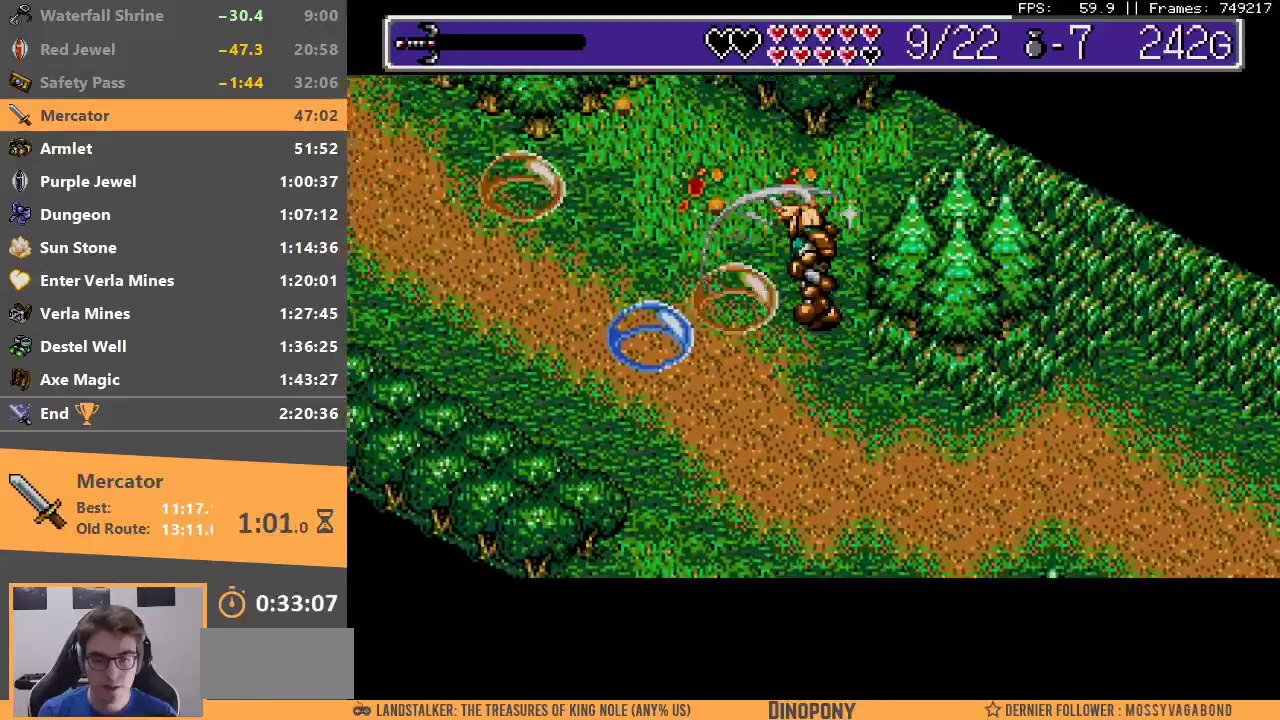
{"buttons": [], "events": [[33, "B", "down"], [50, "A", "down"], [133, "A", "up"], [133, "B", "up"], [200, "A", "down"], [200, "B", "down"], [283, "A", "up"], [283, "B", "up"], [367, "A", "down"], [367, "B", "down"], [433, "A", "up"], [450, "B", "up"]]}
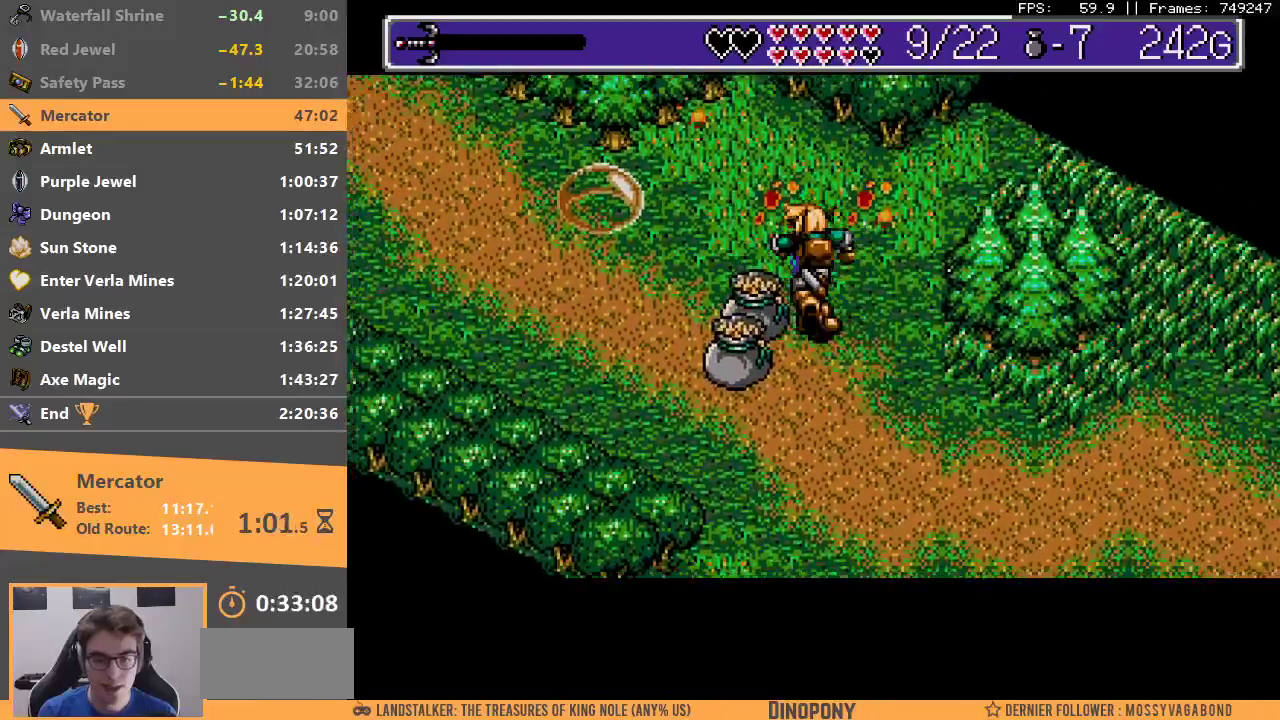
{"buttons": ["A", "B"], "events": [[17, "A", "down"], [17, "B", "down"], [100, "A", "up"], [117, "B", "up"], [167, "A", "down"], [167, "B", "down"], [267, "A", "up"], [267, "B", "up"], [333, "A", "down"], [333, "B", "down"], [433, "A", "up"], [433, "B", "up"], [500, "A", "down"], [500, "B", "down"]]}
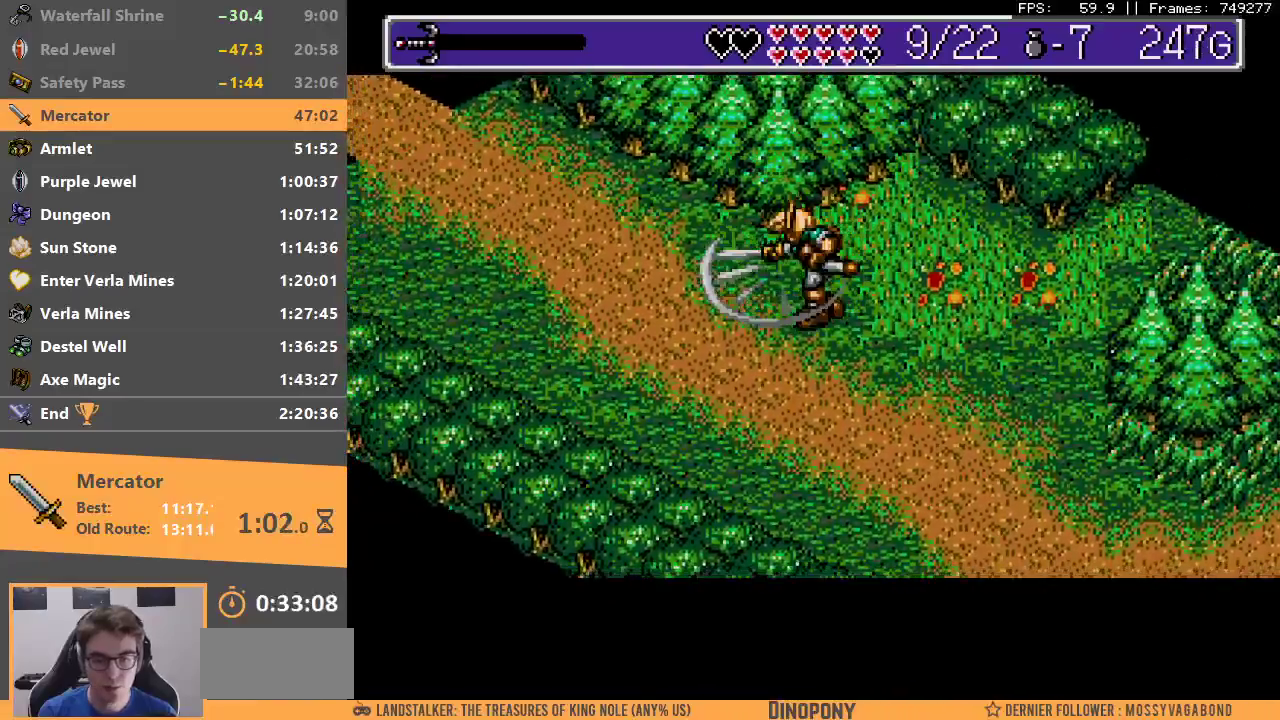
{"buttons": ["A", "B"], "events": [[83, "A", "up"], [100, "B", "up"], [150, "A", "down"], [167, "B", "down"], [250, "A", "up"], [250, "B", "up"], [300, "B", "down"], [333, "A", "down"], [417, "A", "up"], [417, "B", "up"], [483, "A", "down"], [483, "B", "down"]]}
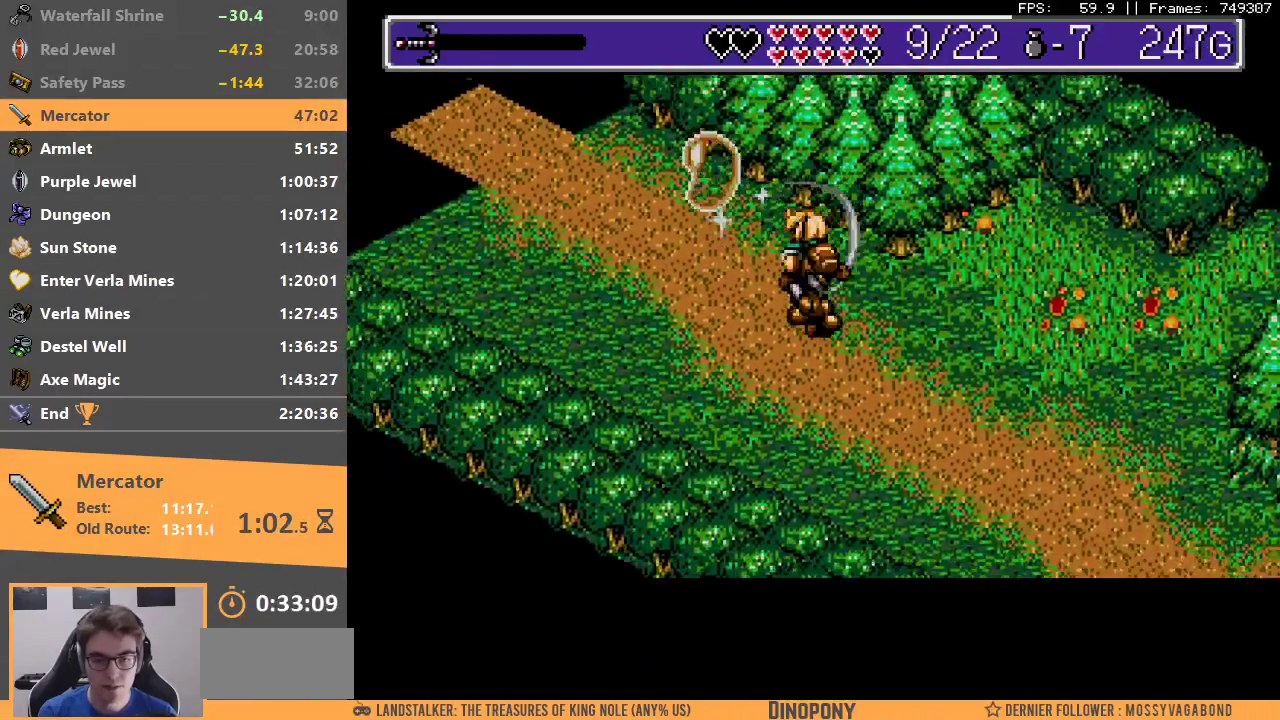
{"buttons": [], "events": [[67, "A", "up"], [83, "B", "up"], [133, "A", "down"], [133, "B", "down"], [233, "A", "up"], [233, "B", "up"]]}
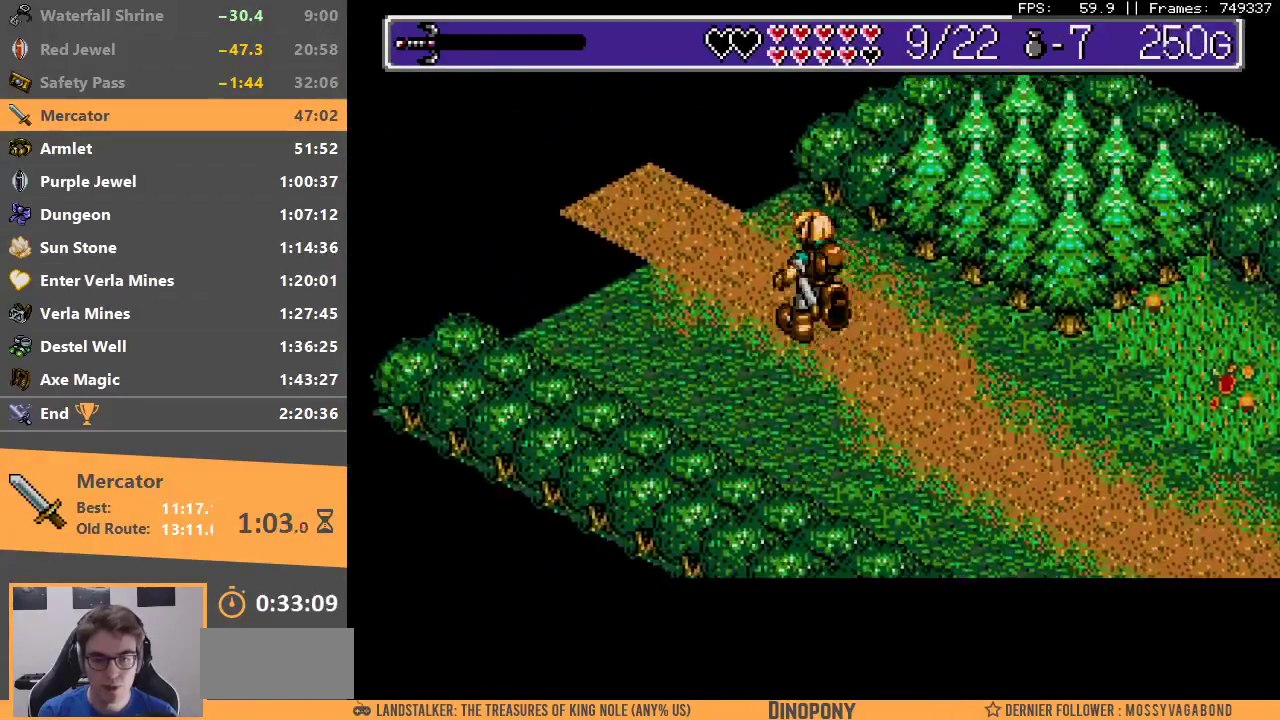
{"buttons": ["B"], "events": [[467, "B", "down"]]}
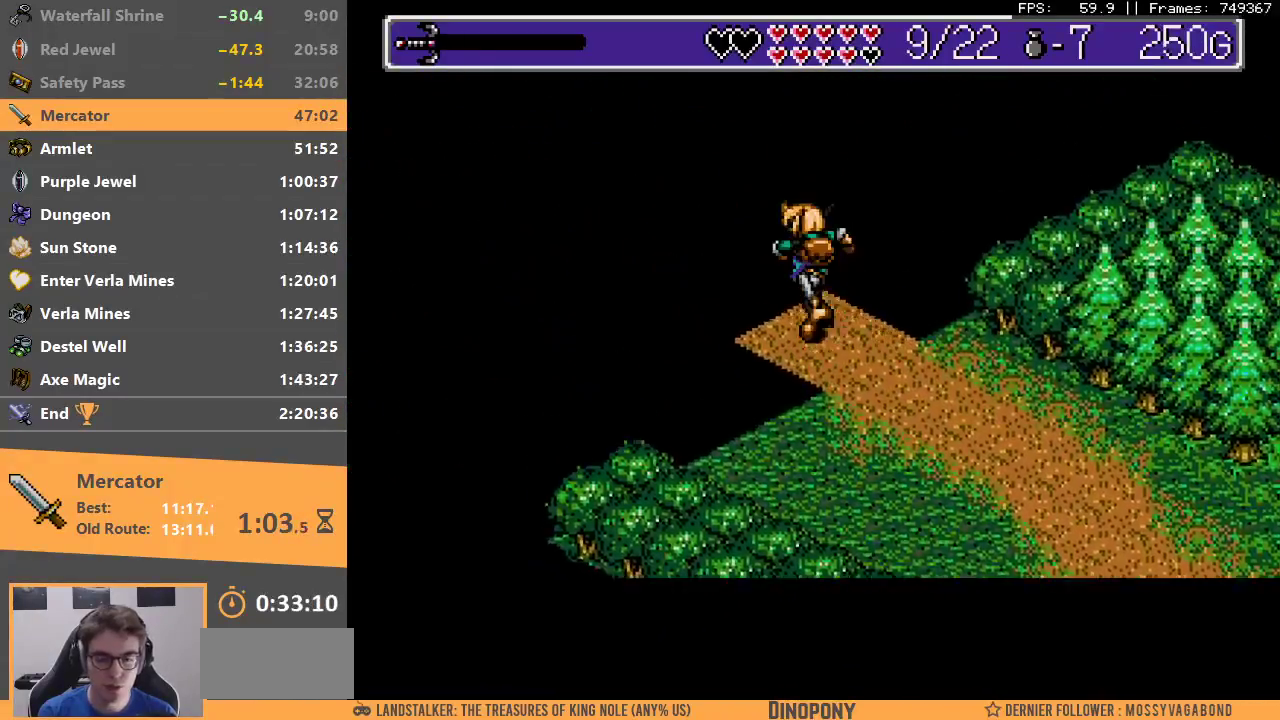
{"buttons": ["A", "B"], "events": [[50, "B", "up"], [117, "B", "down"], [200, "B", "up"], [267, "B", "down"], [300, "A", "down"], [350, "A", "up"], [383, "B", "up"], [450, "A", "down"], [450, "B", "down"]]}
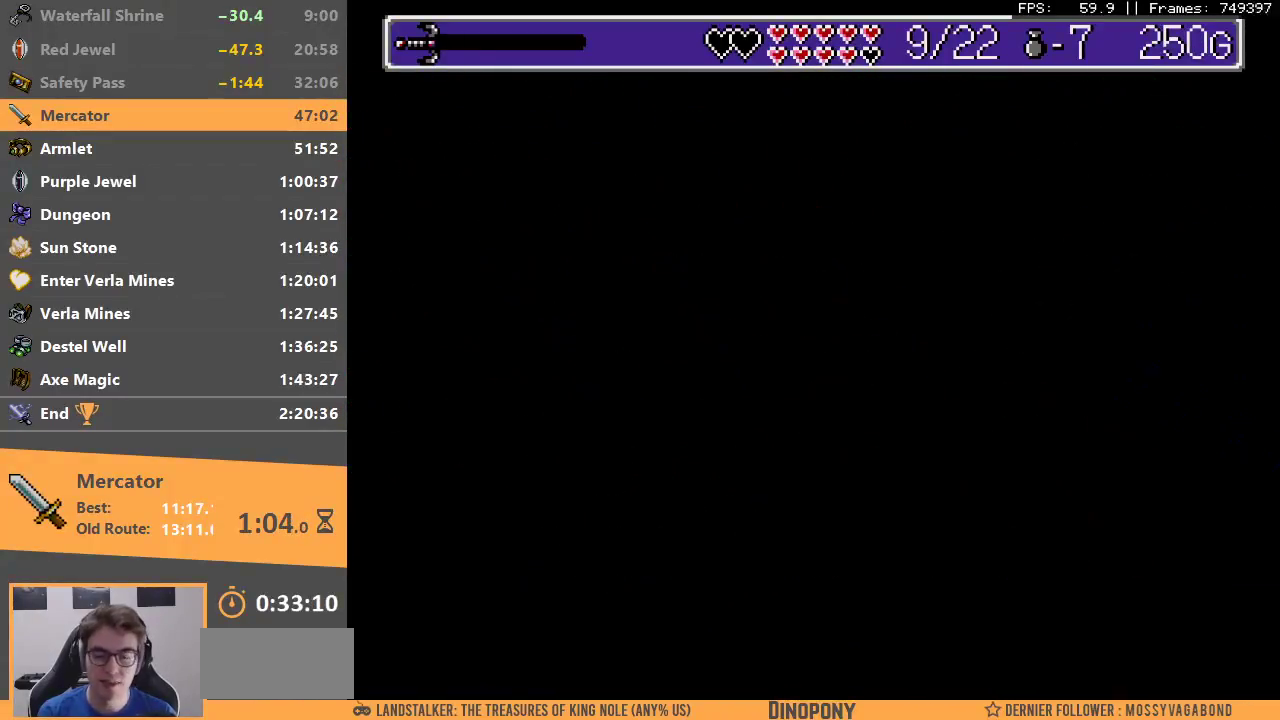
{"buttons": ["A", "B"], "events": [[33, "A", "up"], [50, "B", "up"], [117, "A", "down"], [117, "B", "down"], [200, "A", "up"], [200, "B", "up"], [283, "B", "down"], [300, "A", "down"], [367, "A", "up"], [383, "B", "up"], [483, "A", "down"], [483, "B", "down"]]}
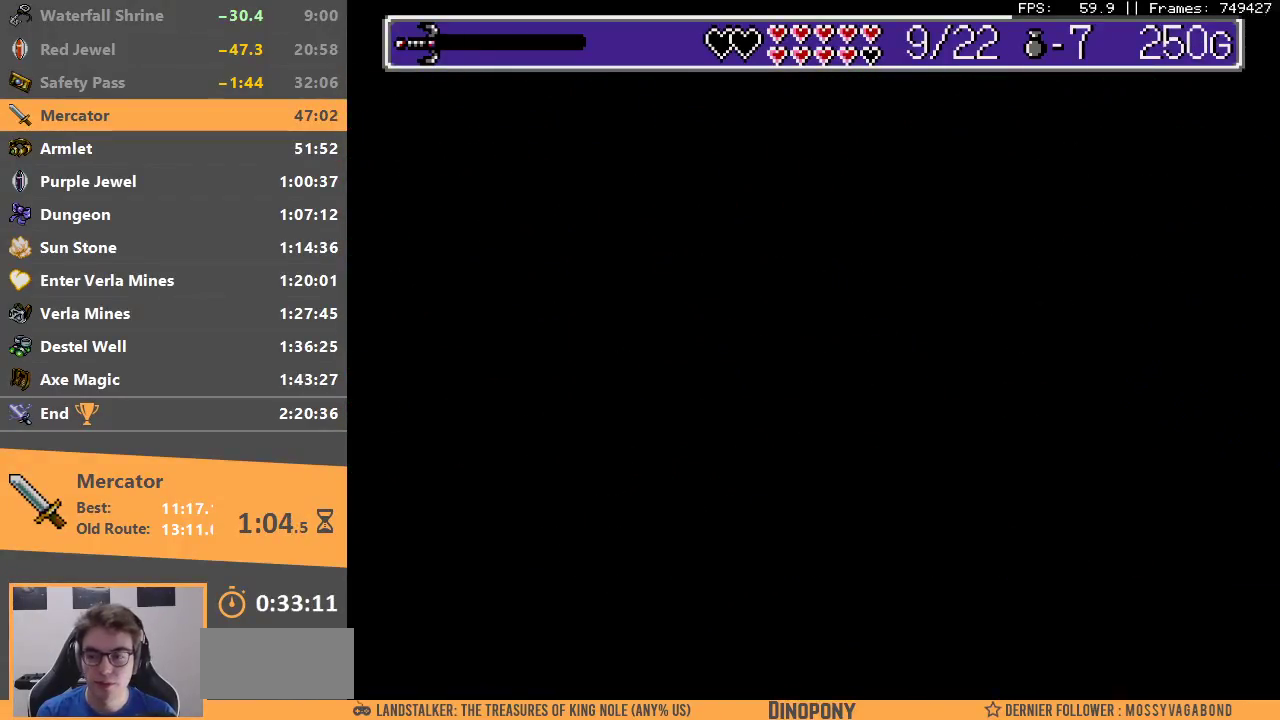
{"buttons": [], "events": [[17, "A", "up"], [33, "B", "up"]]}
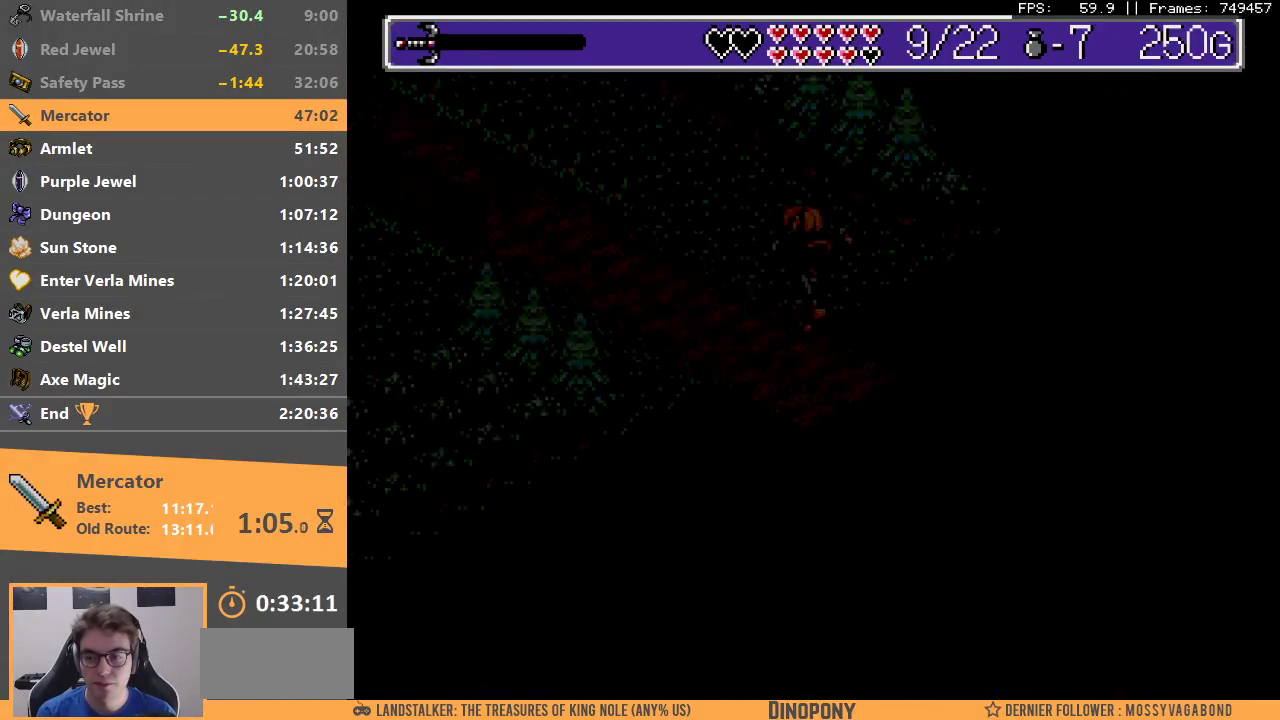
{"buttons": [], "events": []}
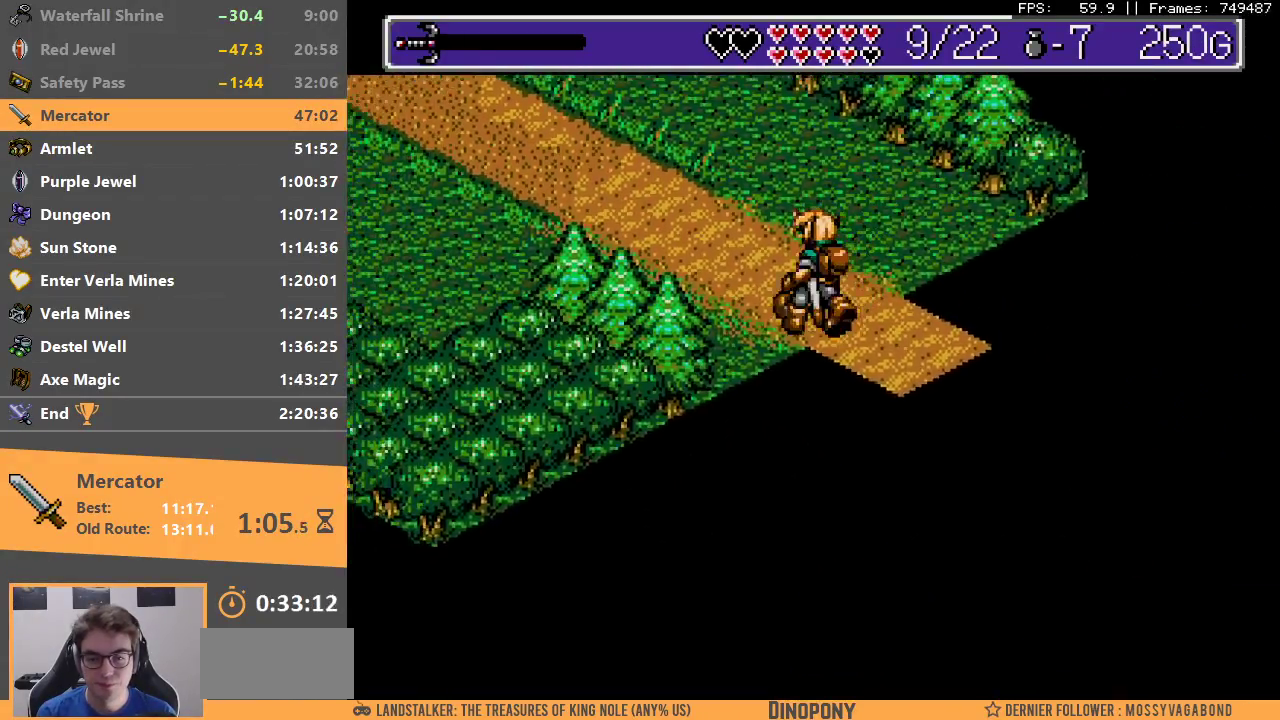
{"buttons": [], "events": [[117, "B", "down"], [250, "B", "up"]]}
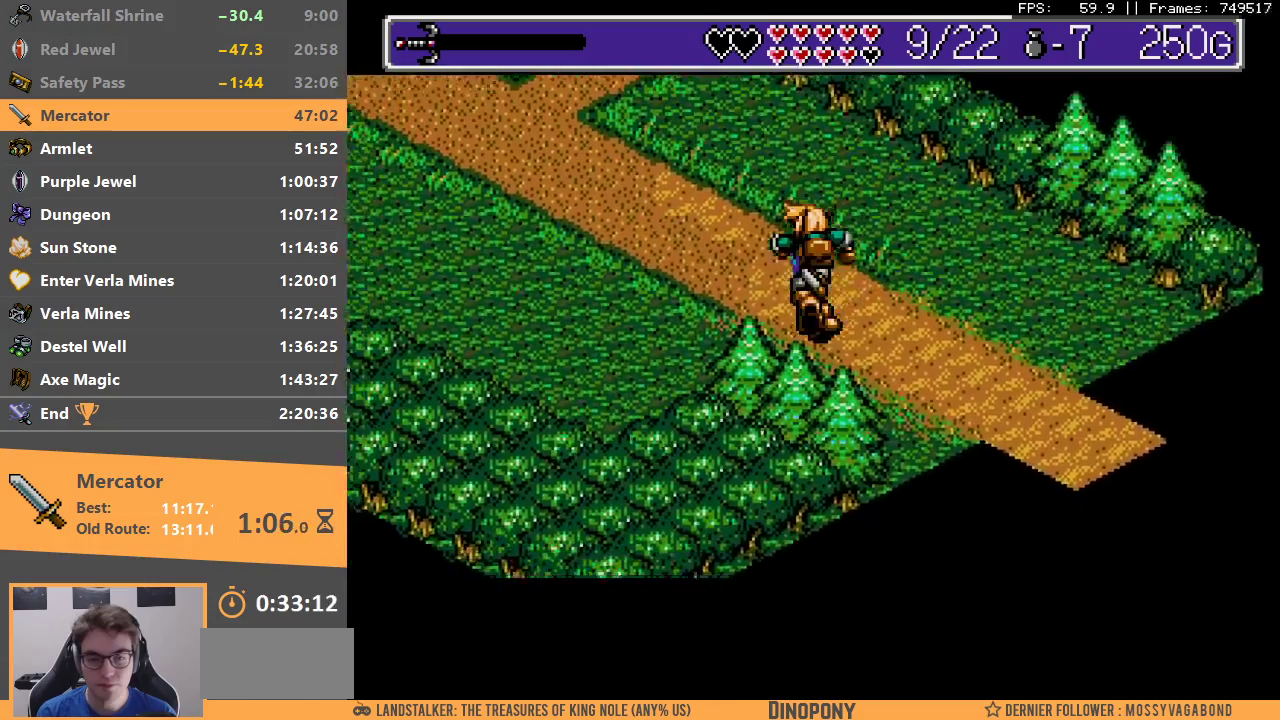
{"buttons": [], "events": [[50, "B", "down"], [250, "B", "up"]]}
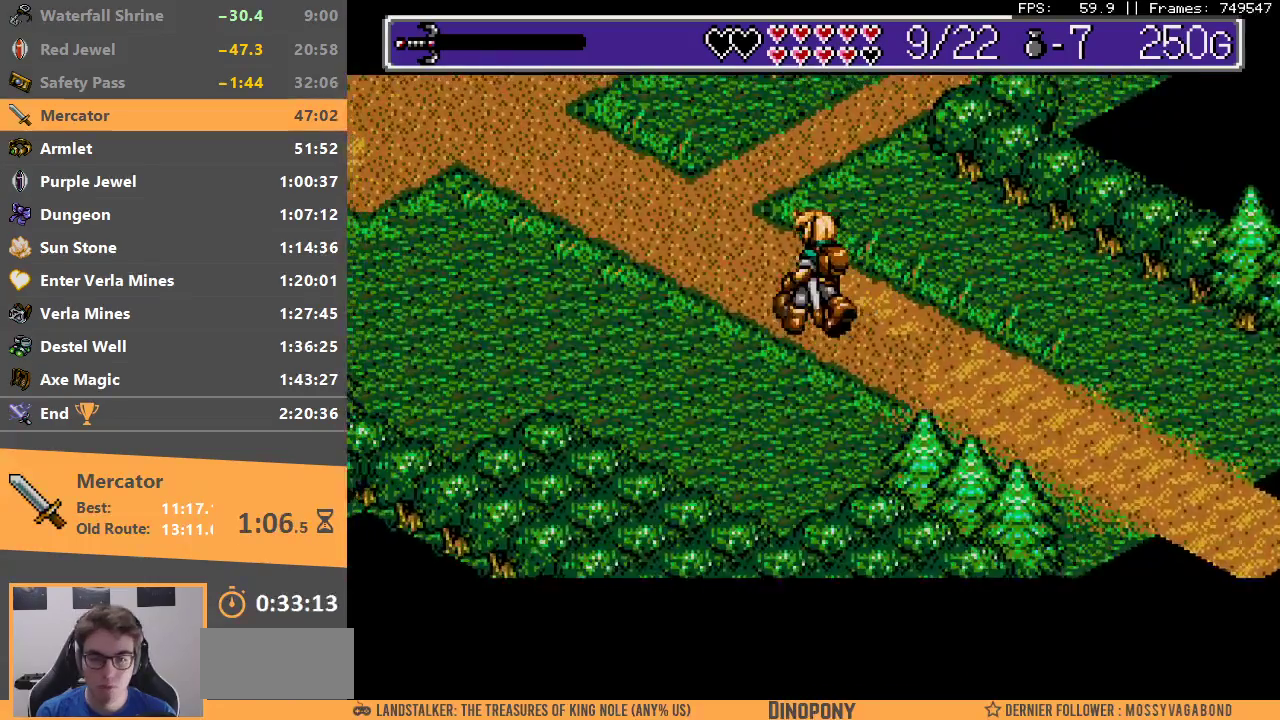
{"buttons": [], "events": []}
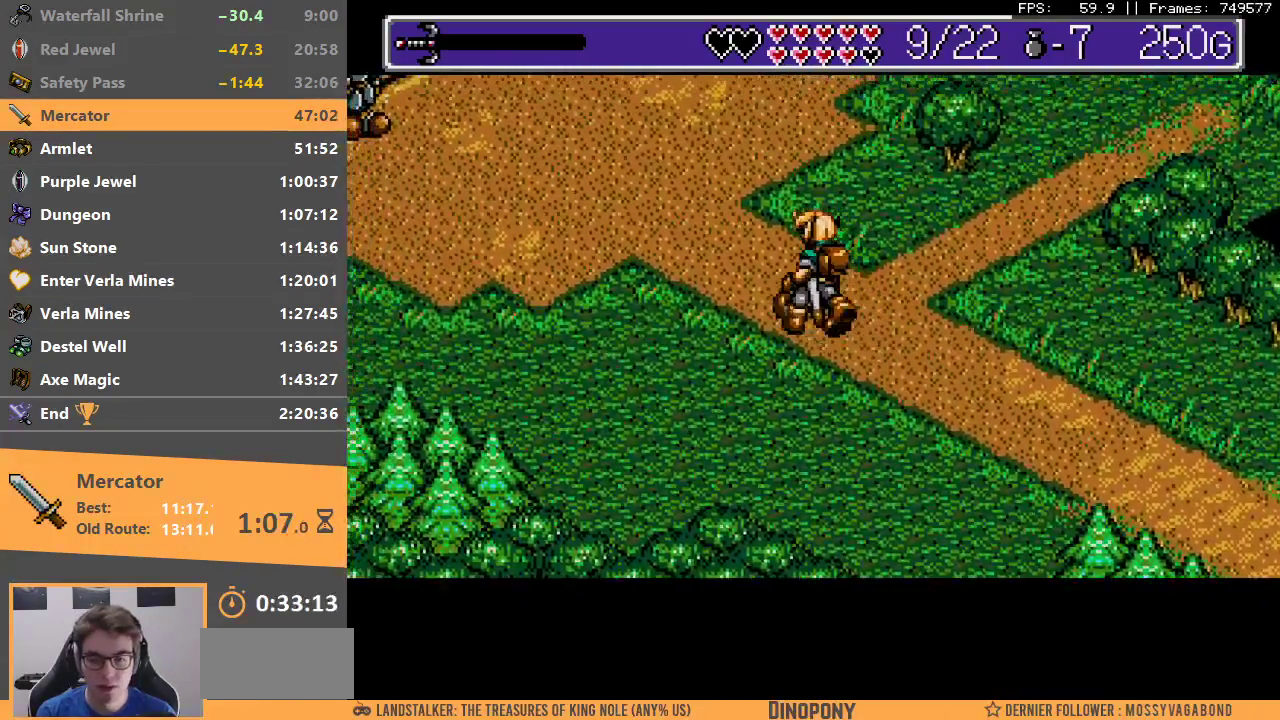
{"buttons": [], "events": []}
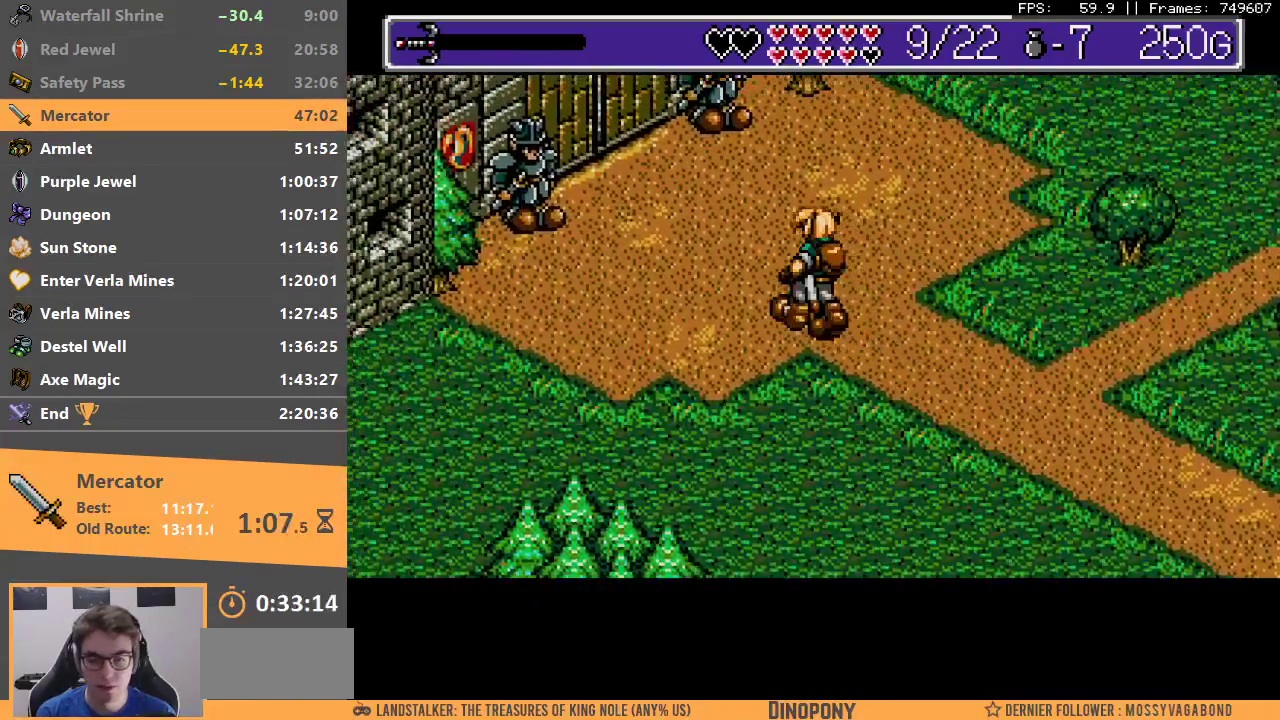
{"buttons": [], "events": []}
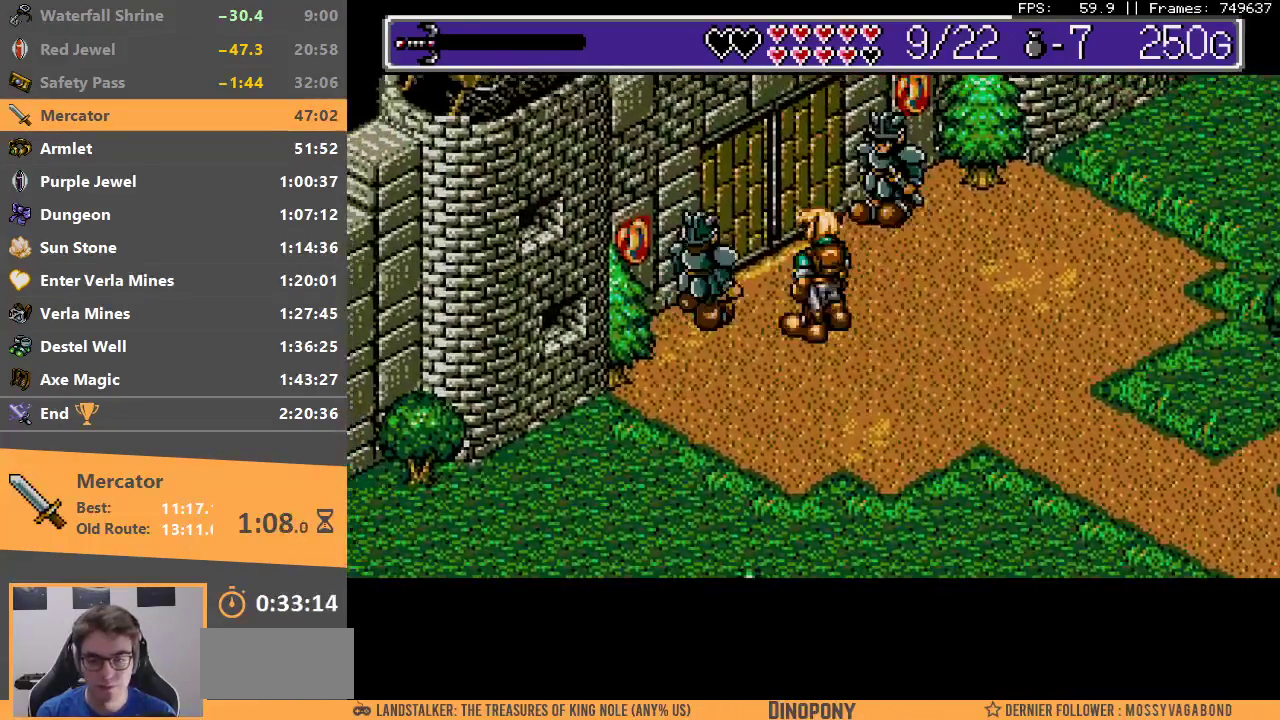
{"buttons": ["B"], "events": [[133, "B", "down"], [250, "B", "up"], [300, "B", "down"], [400, "B", "up"], [450, "B", "down"]]}
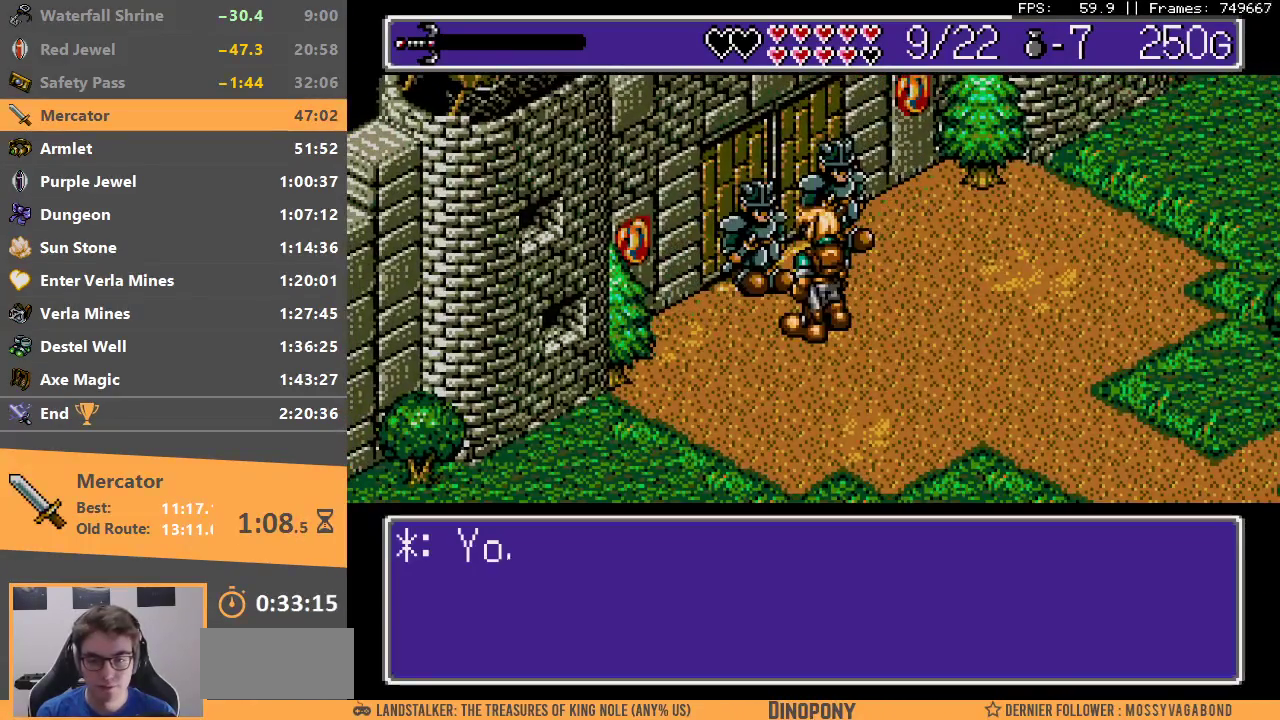
{"buttons": [], "events": [[50, "B", "up"], [100, "B", "down"], [350, "B", "up"], [417, "B", "down"], [500, "B", "up"]]}
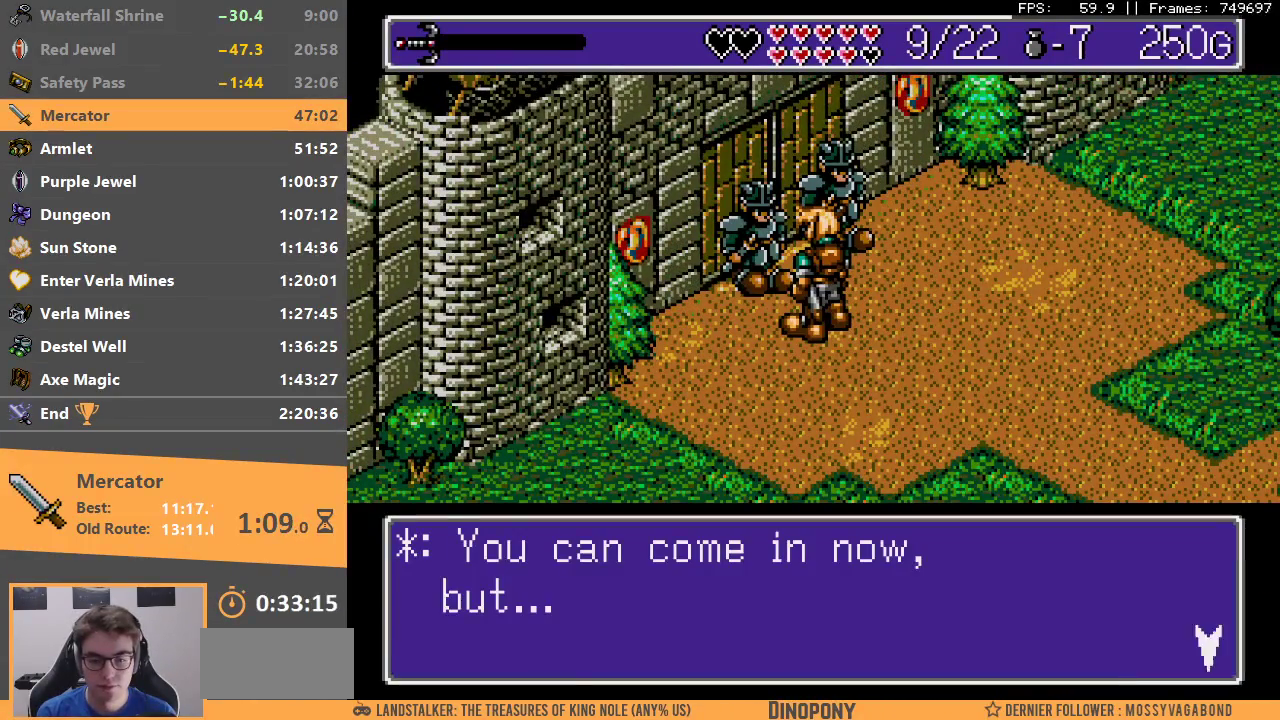
{"buttons": [], "events": [[50, "B", "down"], [150, "B", "up"], [200, "B", "down"], [300, "B", "up"], [367, "B", "down"], [450, "B", "up"]]}
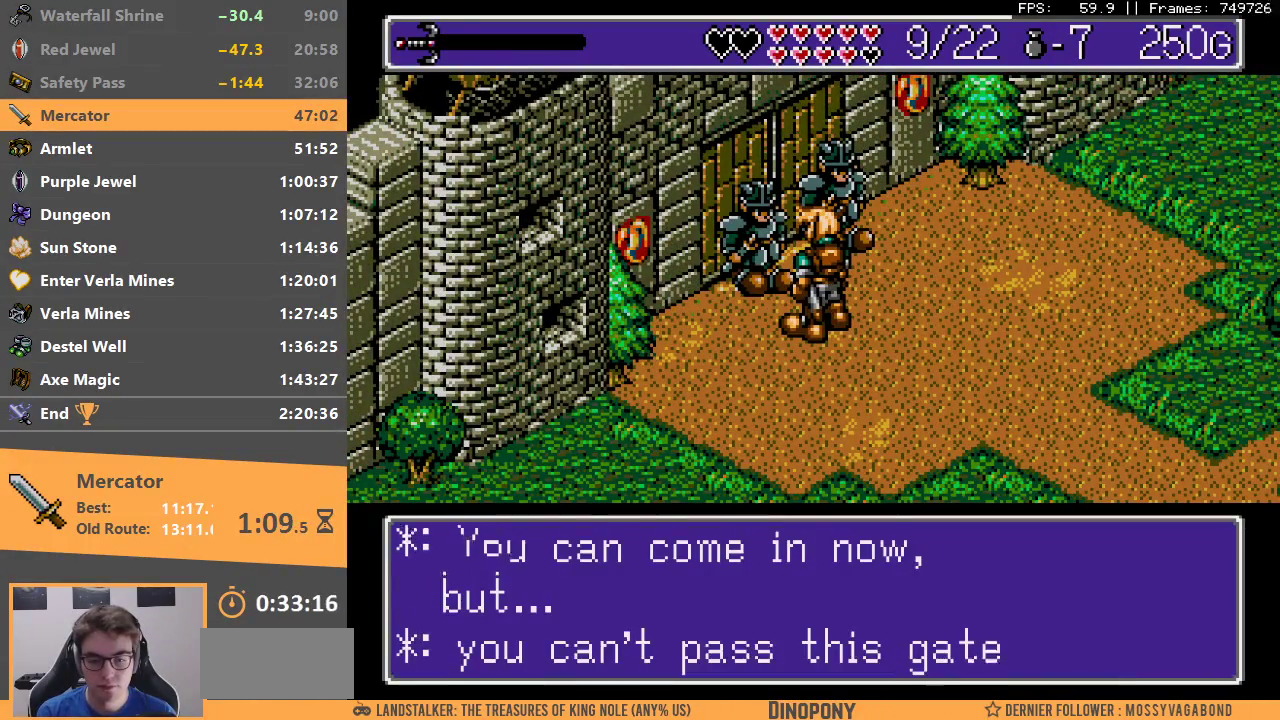
{"buttons": ["B"], "events": [[33, "B", "down"], [133, "B", "up"], [183, "B", "down"], [267, "B", "up"], [350, "B", "down"], [433, "B", "up"], [483, "B", "down"]]}
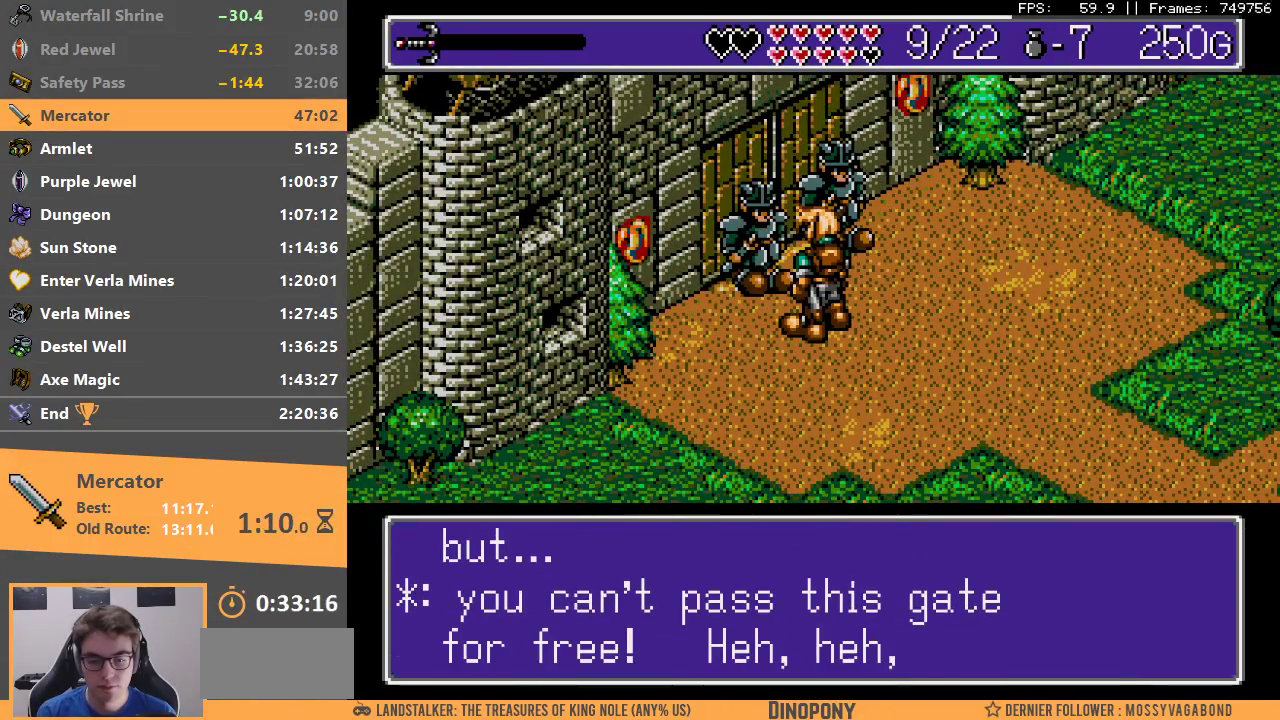
{"buttons": ["B"], "events": [[83, "B", "up"], [133, "B", "down"], [250, "B", "up"], [300, "B", "down"], [383, "B", "up"], [467, "B", "down"]]}
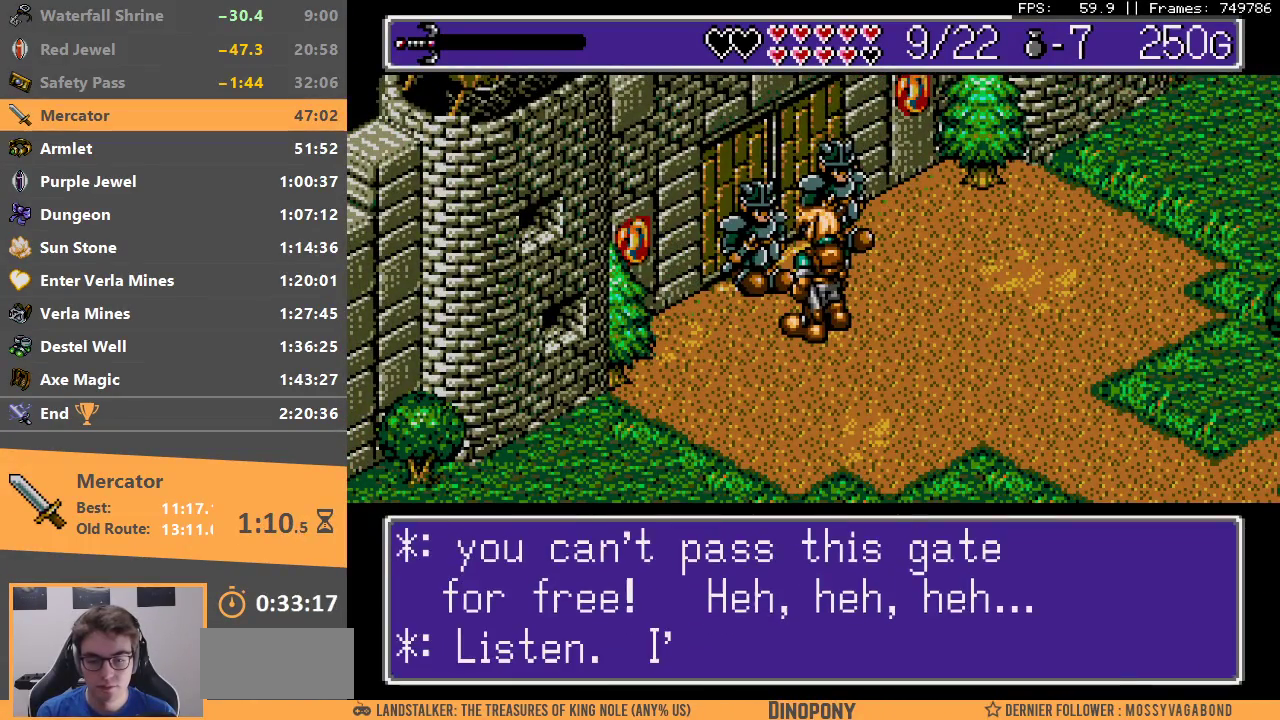
{"buttons": ["B"], "events": [[17, "B", "up"], [133, "B", "down"], [183, "B", "up"], [283, "B", "down"], [350, "B", "up"], [433, "B", "down"]]}
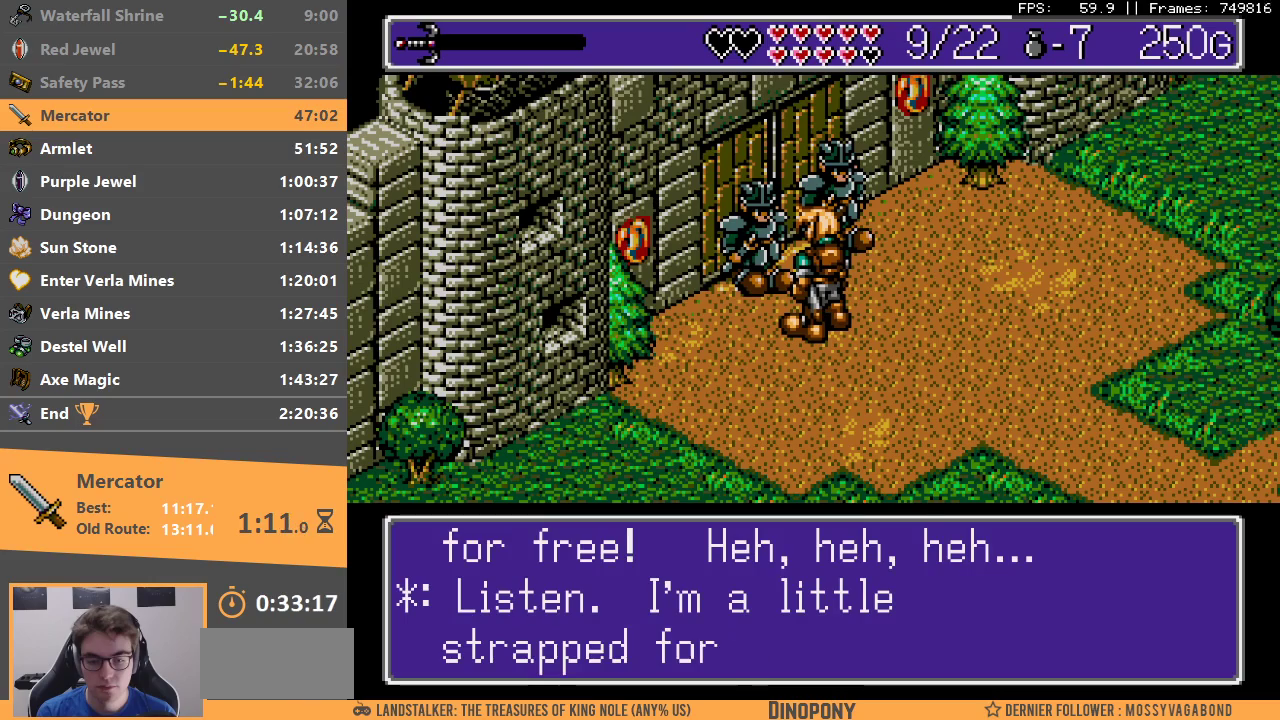
{"buttons": ["B"], "events": [[33, "B", "up"], [83, "B", "down"], [183, "B", "up"], [267, "B", "down"], [367, "B", "up"], [433, "B", "down"]]}
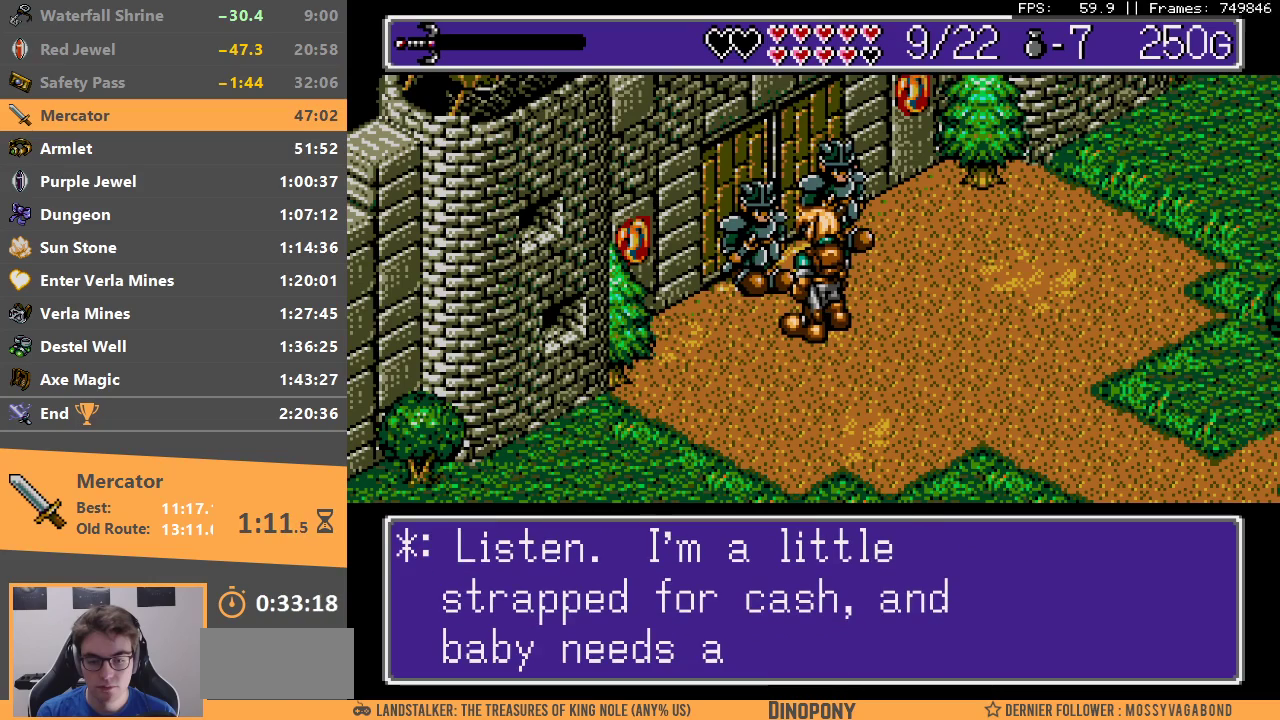
{"buttons": ["B"], "events": [[17, "B", "up"], [83, "B", "down"], [183, "B", "up"], [233, "B", "down"], [350, "B", "up"], [433, "B", "down"]]}